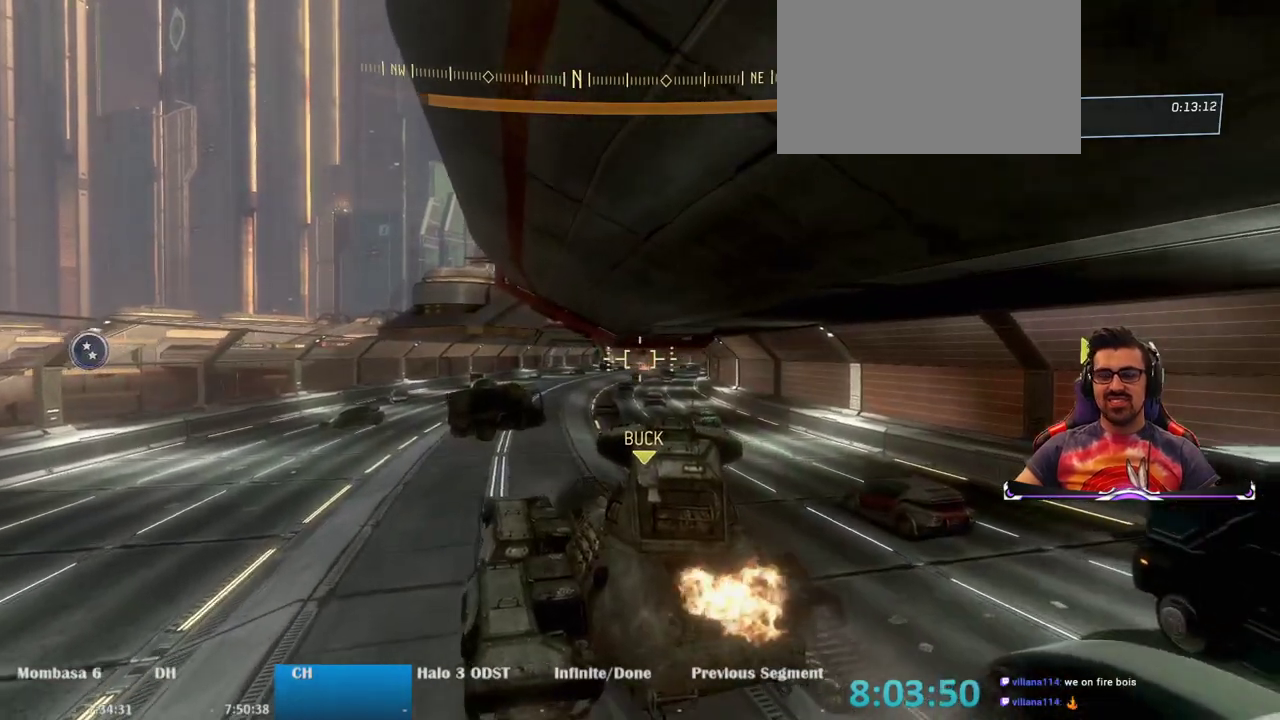
Gameplay with keyboard and mouse; each line is a JSON object with the keys and mouse buttons held at the frame after it. "events" lists presses ("down") and releases ("up") of "1", "2", "3", "4", "5", "a", "alt", "c", "caps_lock", "ctrl", "d", "e", "f", "g", "q", "r", "s", "shift", "space", "t", "tab", "v", "w", "x", "z", "mouse_left", "mouse_wheel" and "mouse_right" between this image and that frame as [ms after this image, input, new state], when the widget could be followed in between. "mouse_left", "mouse_wheel", "mouse_right" = the "left", "wheel", "right" buttons of the "mouse" list. No other keys are recorded. "wheel" means that the mouse wheel is clicked or scrolled. Not read: mouse_move.
{"keys": ["w"], "mouse": [], "events": []}
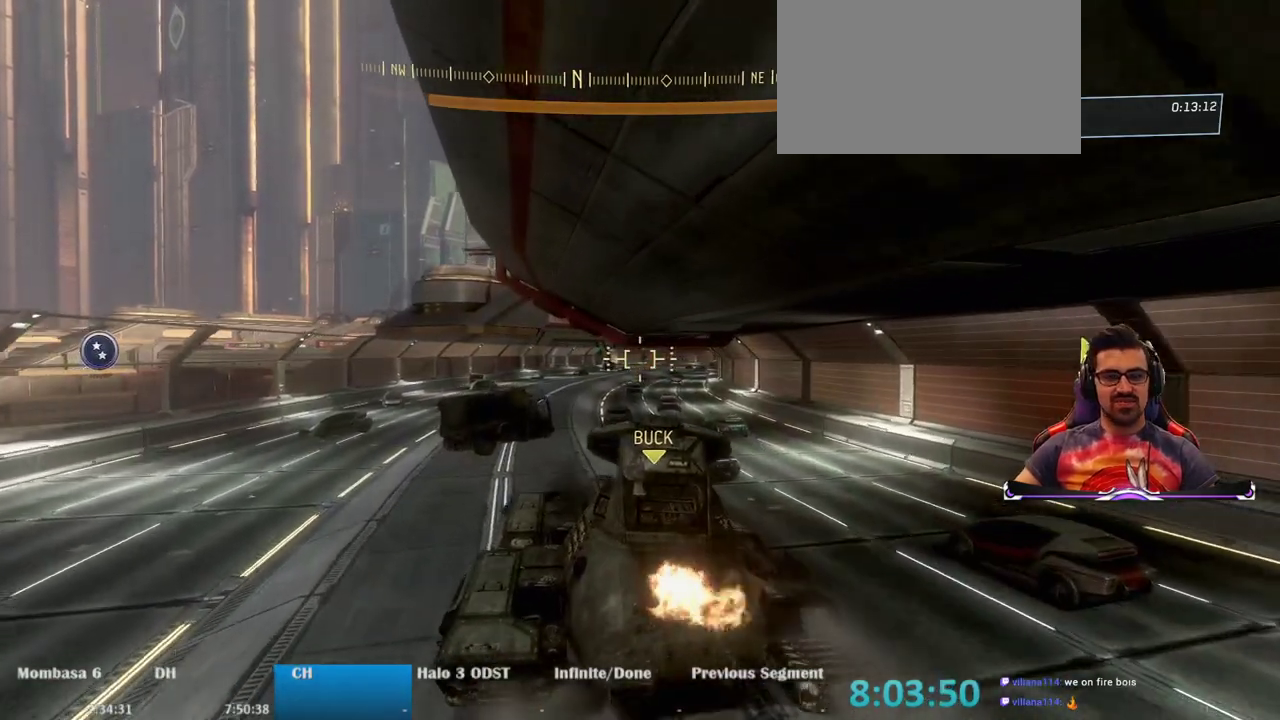
{"keys": ["a", "w"], "mouse": [], "events": [[350, "a", "down"]]}
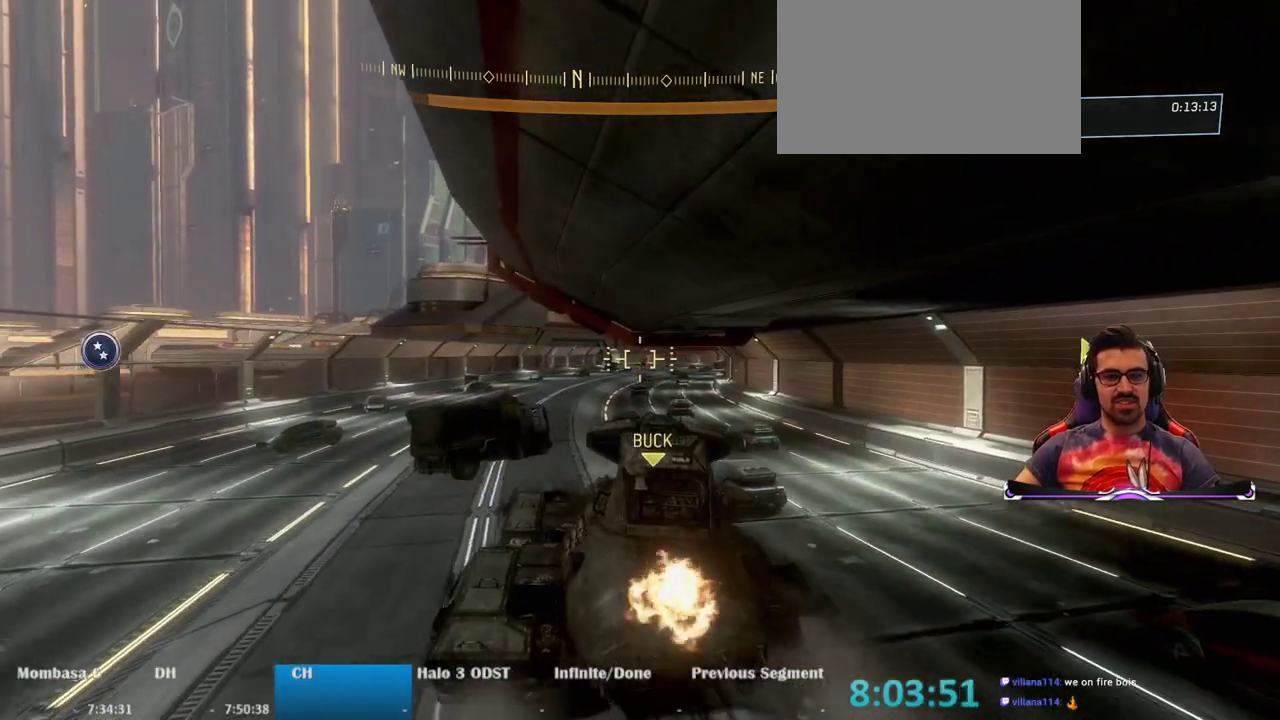
{"keys": ["w"], "mouse": [], "events": [[50, "a", "up"]]}
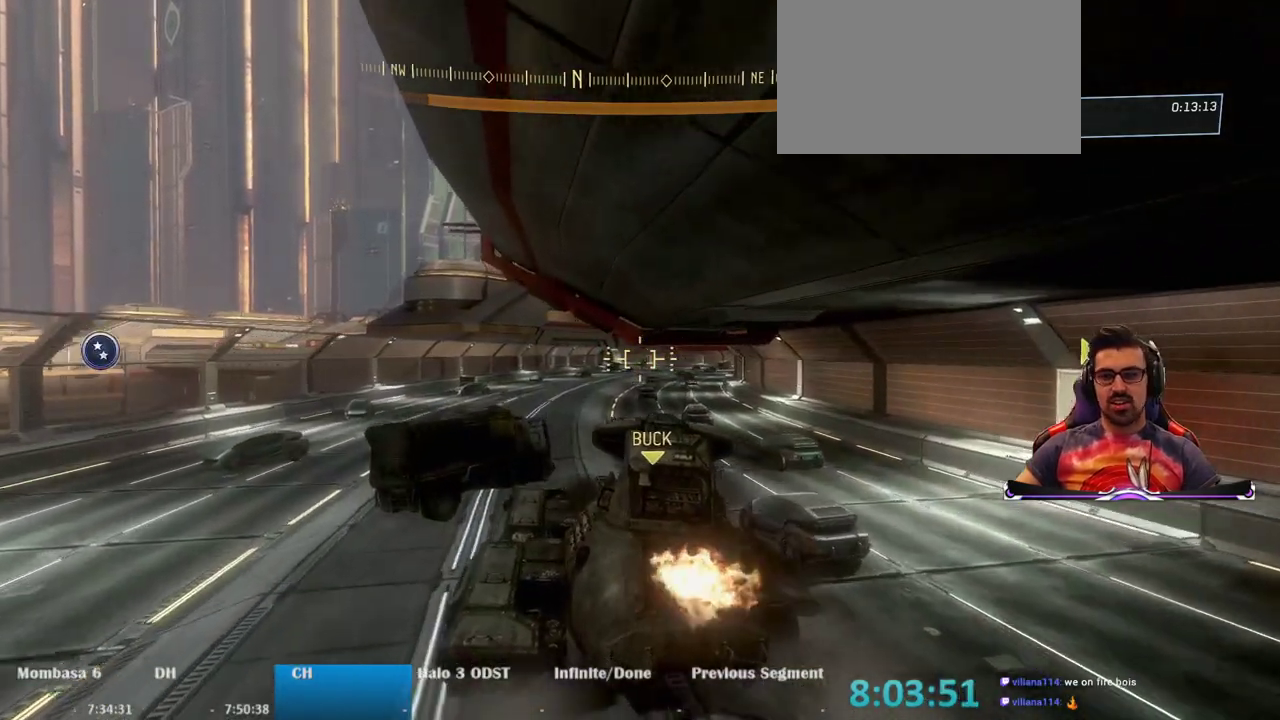
{"keys": ["a", "w"], "mouse": [], "events": [[383, "a", "down"]]}
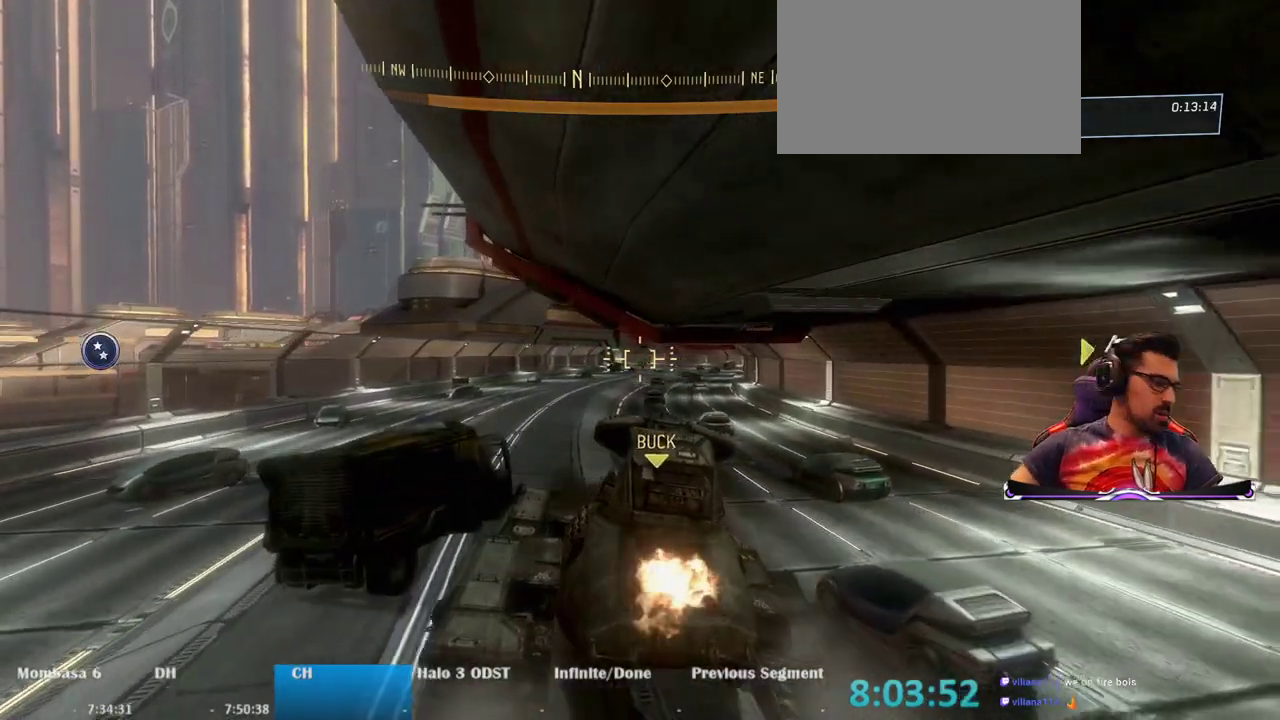
{"keys": ["a", "w"], "mouse": [], "events": []}
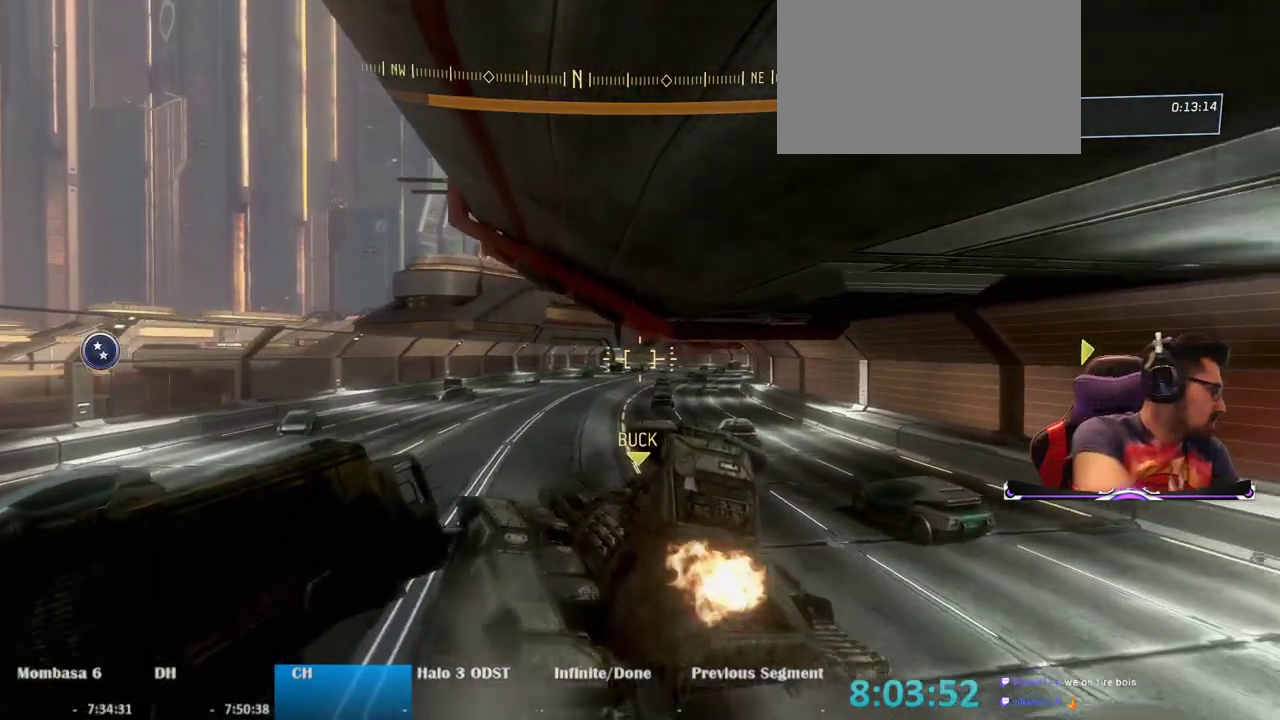
{"keys": ["w"], "mouse": [], "events": [[417, "a", "up"]]}
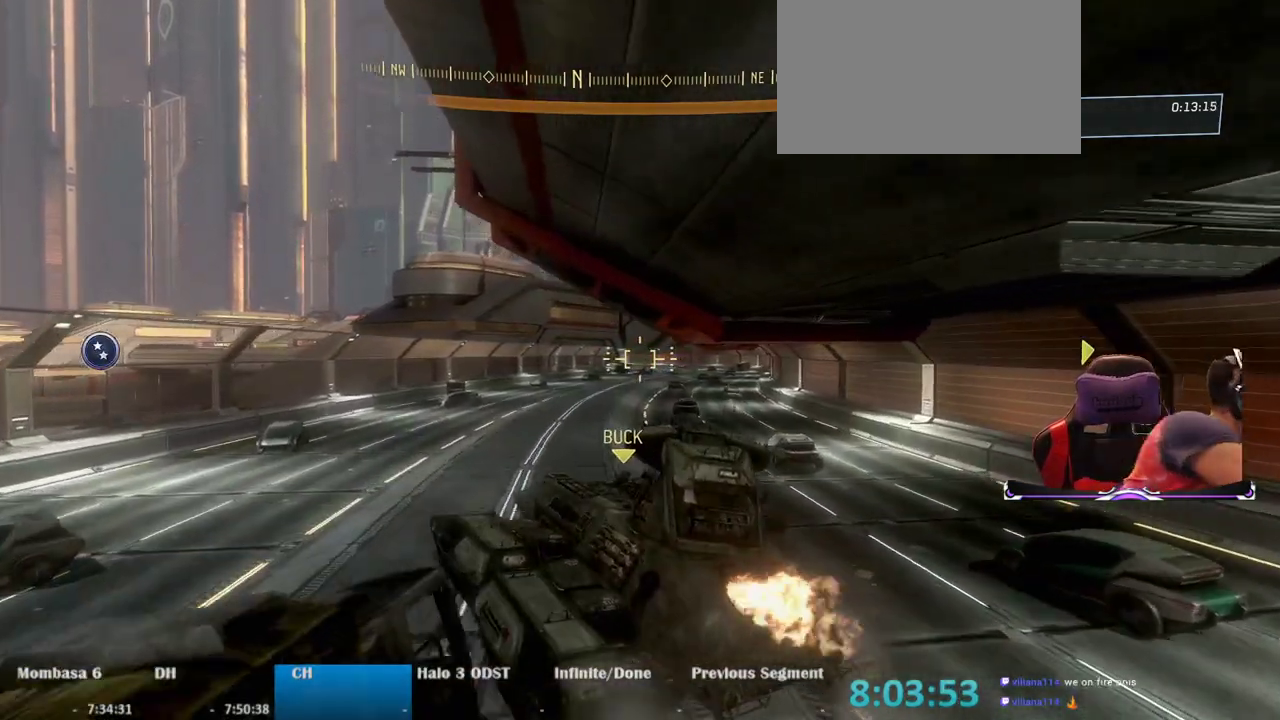
{"keys": ["w"], "mouse": [], "events": []}
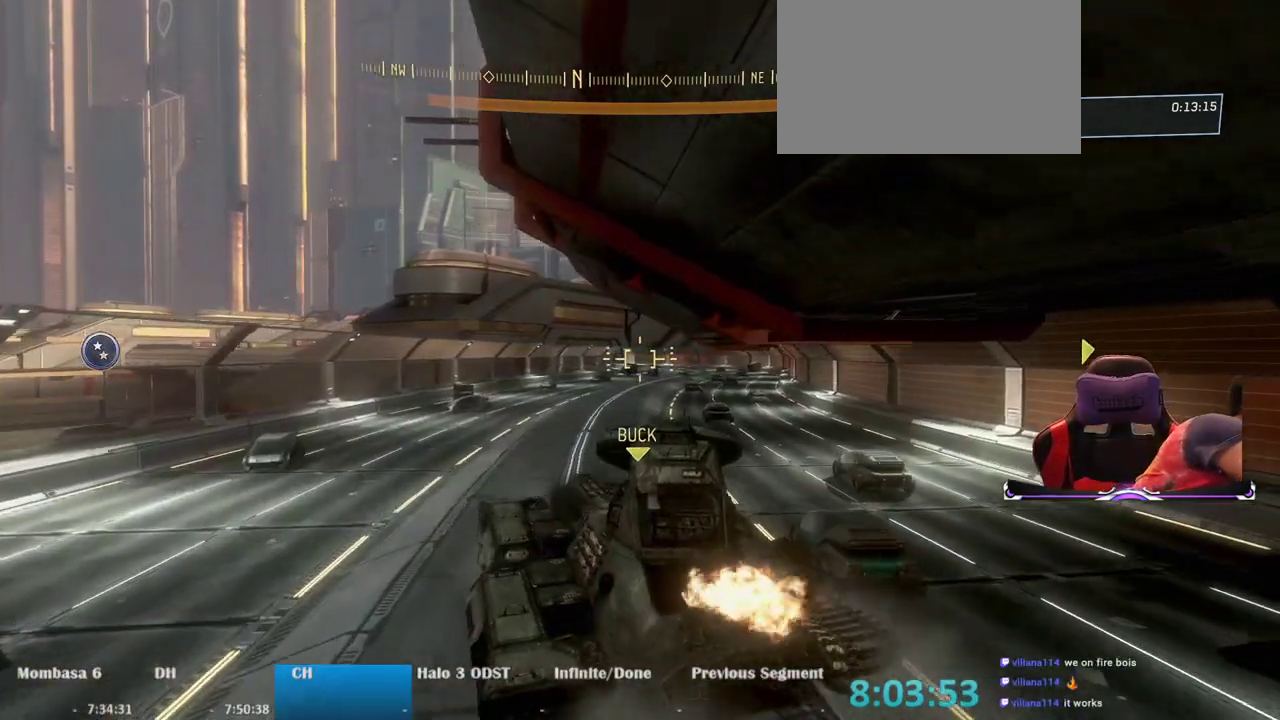
{"keys": ["w"], "mouse": [], "events": []}
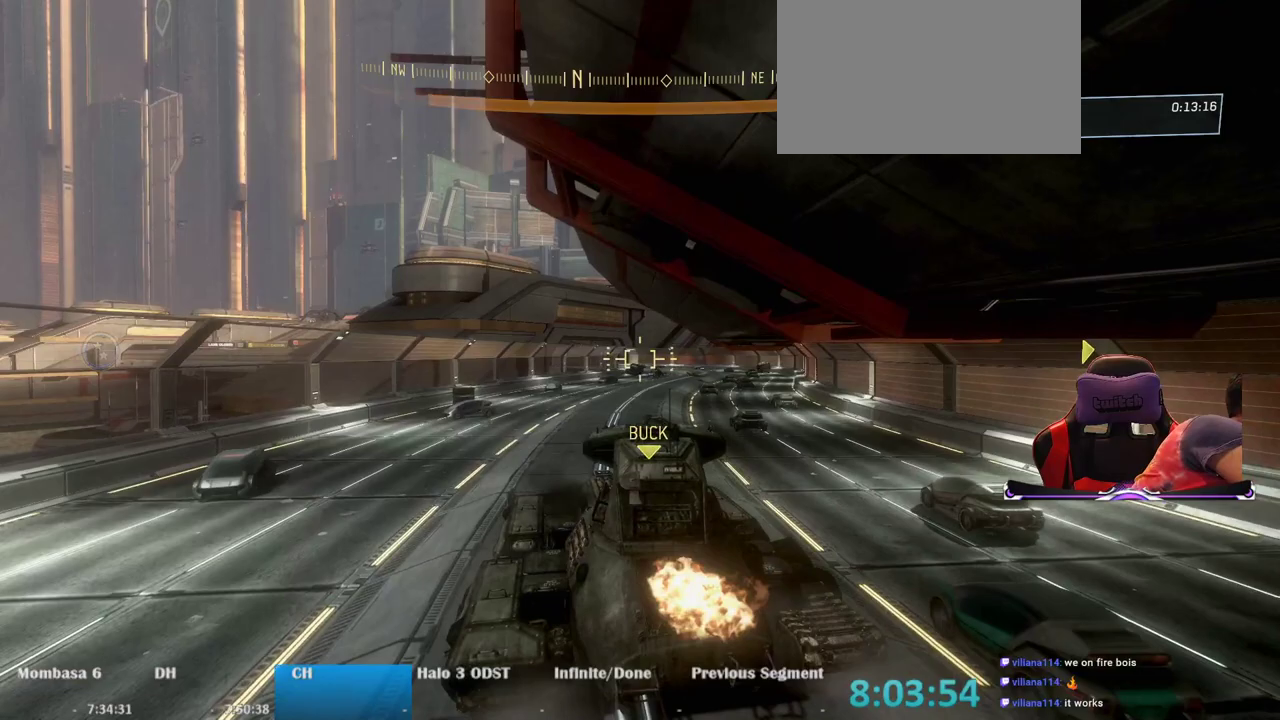
{"keys": ["w"], "mouse": [], "events": []}
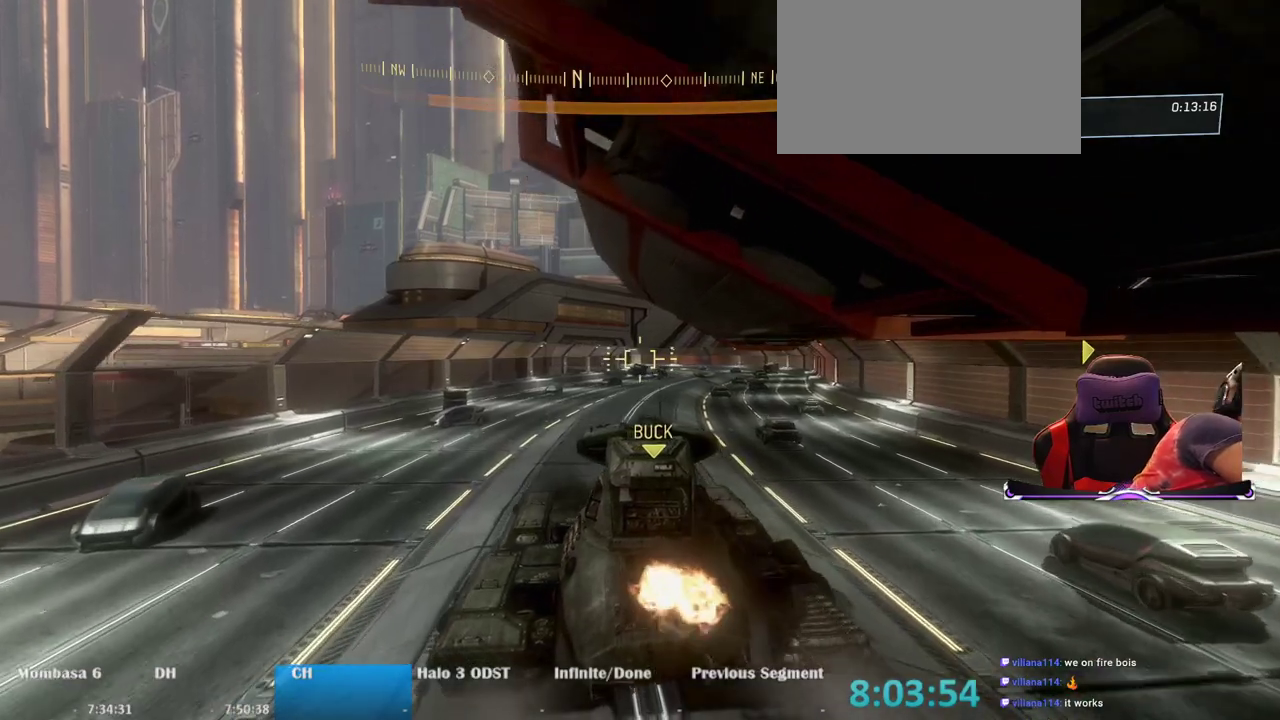
{"keys": ["w"], "mouse": [], "events": [[50, "d", "down"], [383, "d", "up"]]}
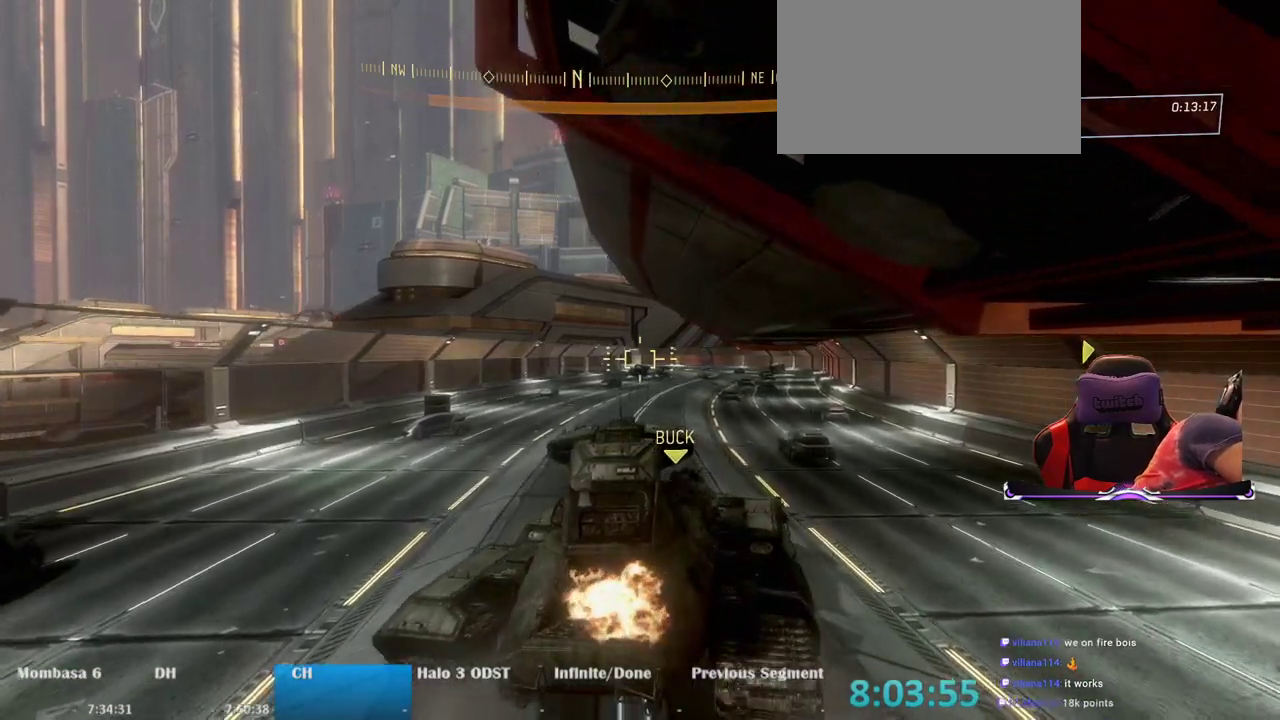
{"keys": ["w"], "mouse": [], "events": []}
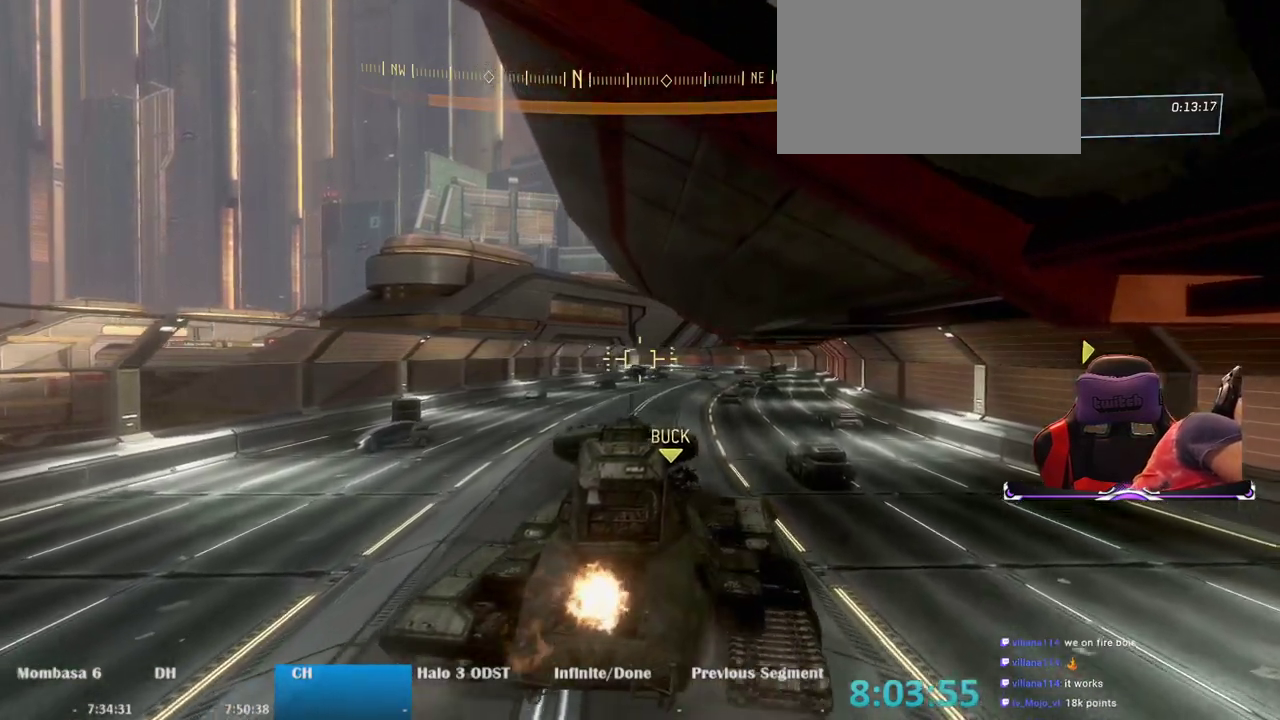
{"keys": ["w"], "mouse": [], "events": []}
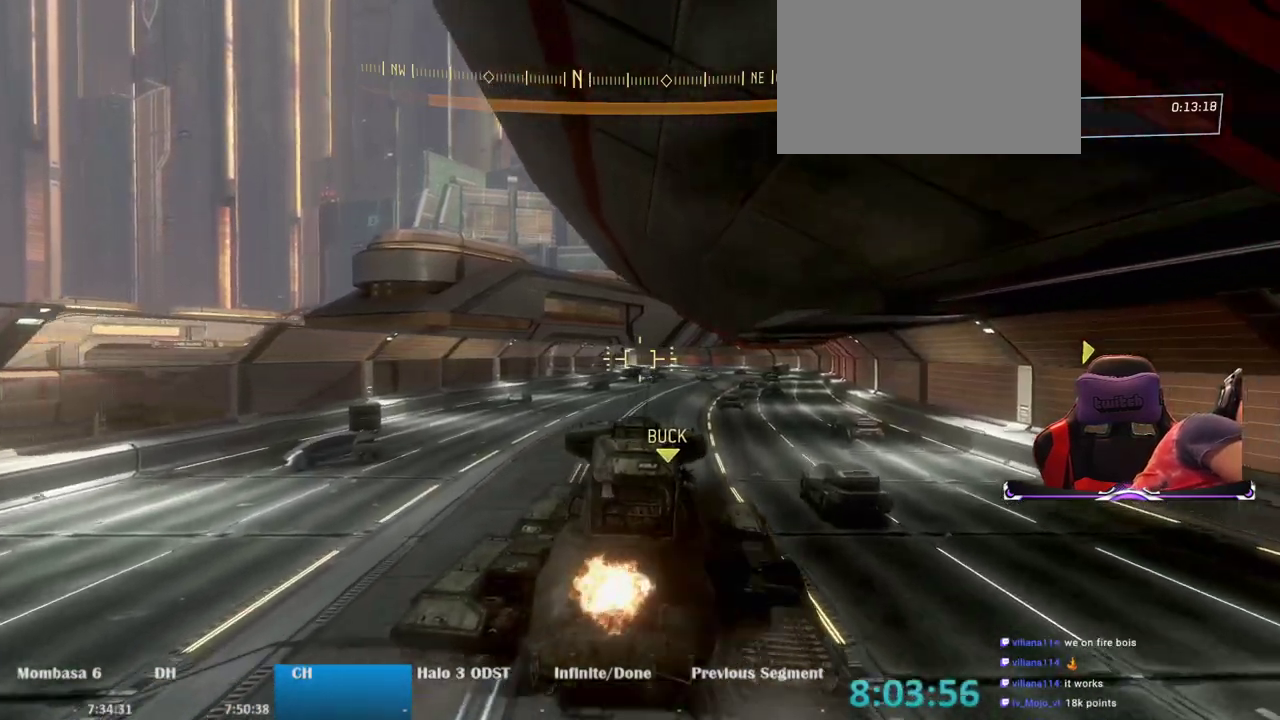
{"keys": ["w"], "mouse": [], "events": []}
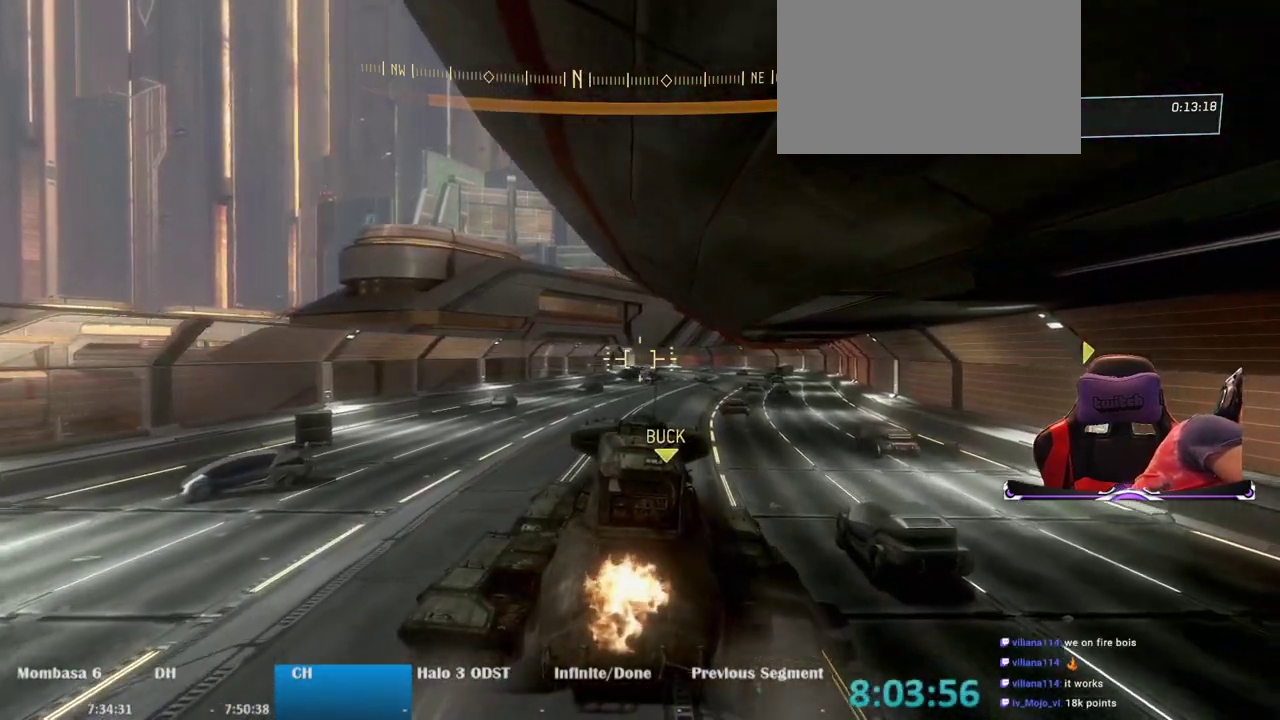
{"keys": ["w"], "mouse": [], "events": []}
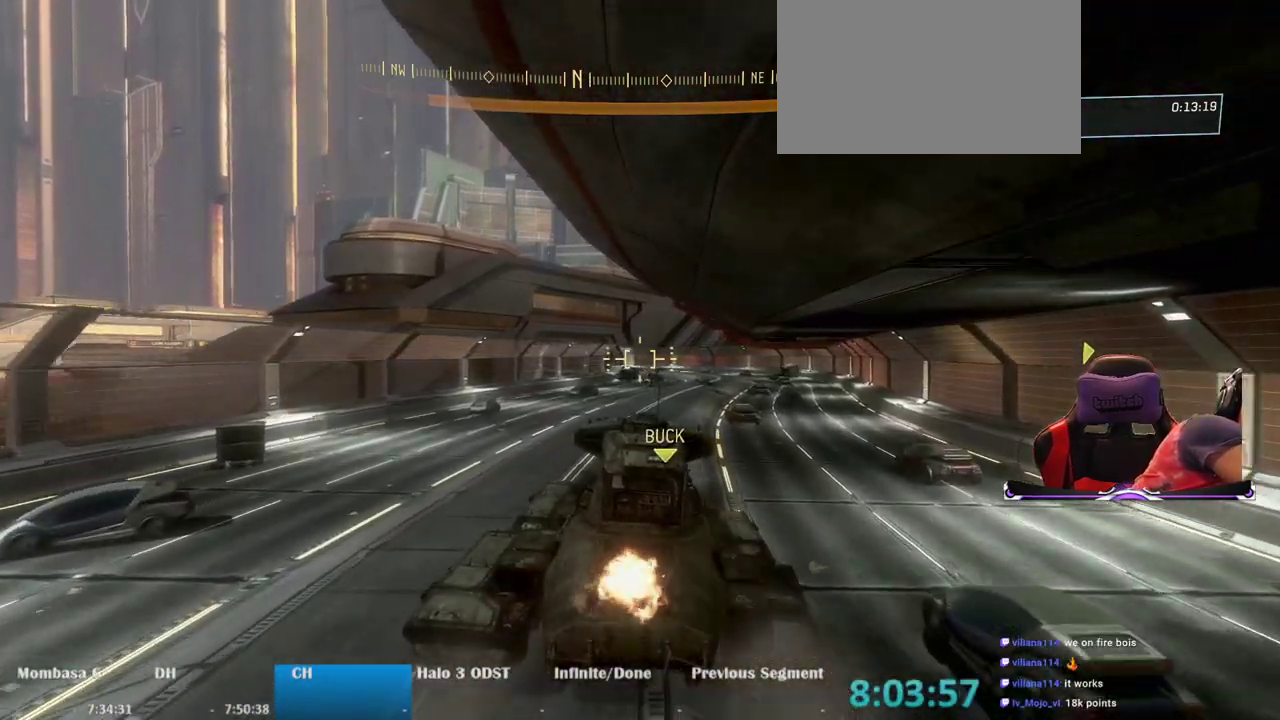
{"keys": ["w"], "mouse": [], "events": []}
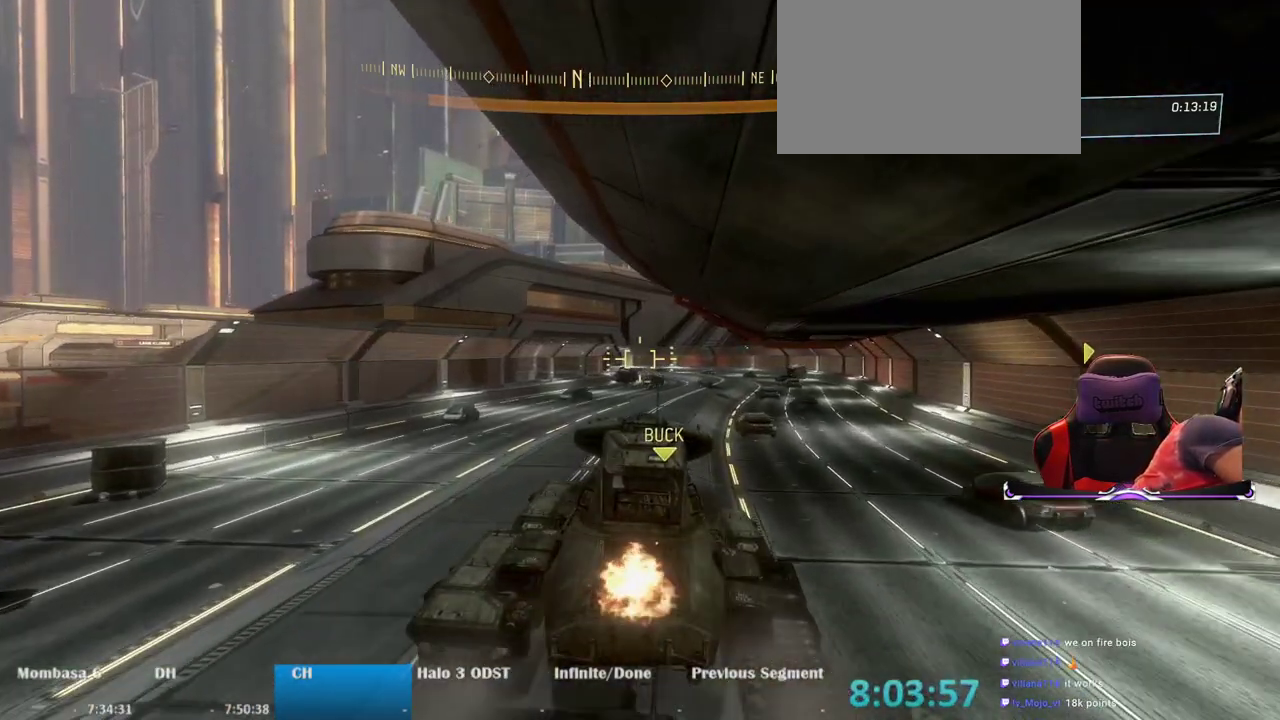
{"keys": ["w"], "mouse": [], "events": []}
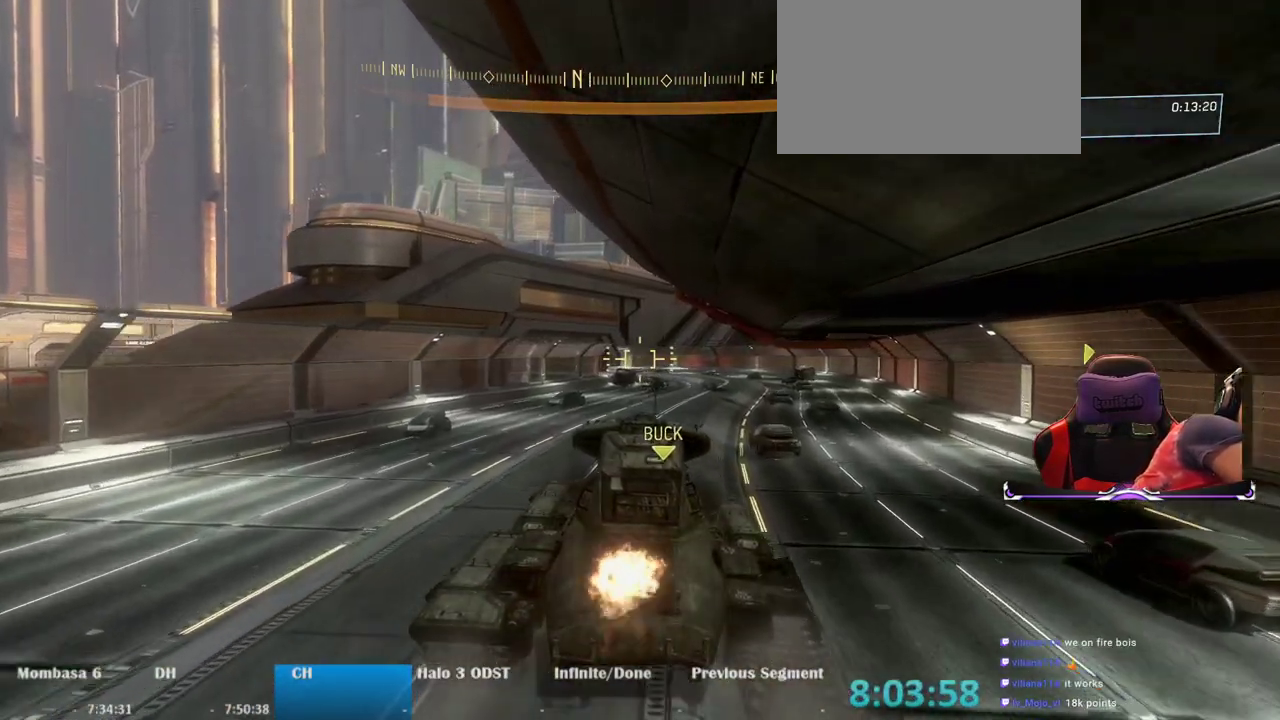
{"keys": ["w"], "mouse": [], "events": []}
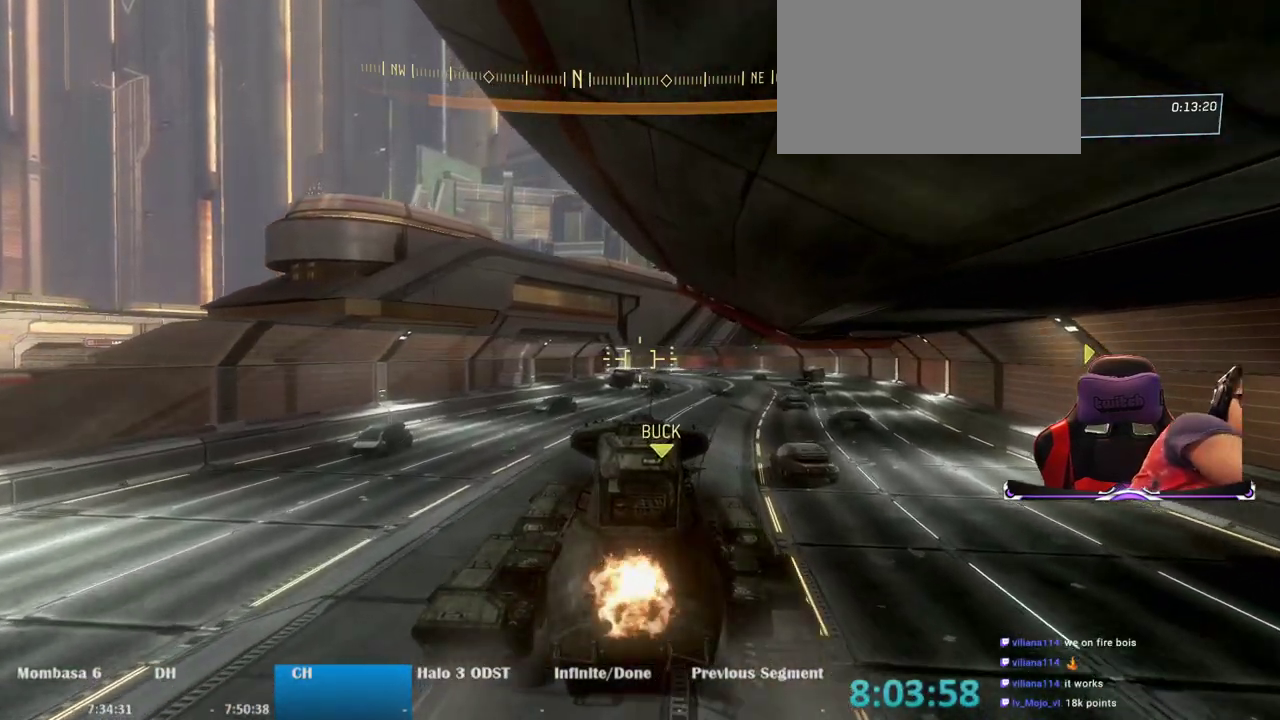
{"keys": [], "mouse": [], "events": [[317, "w", "up"]]}
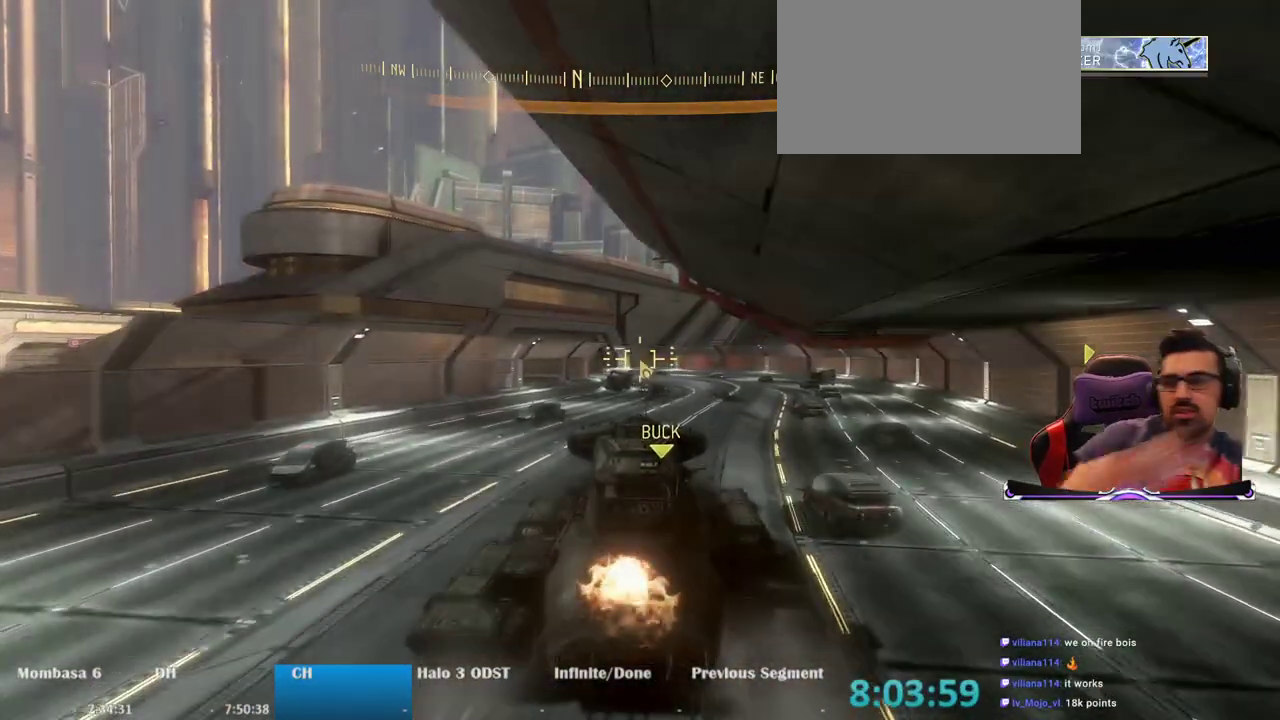
{"keys": [], "mouse": [], "events": []}
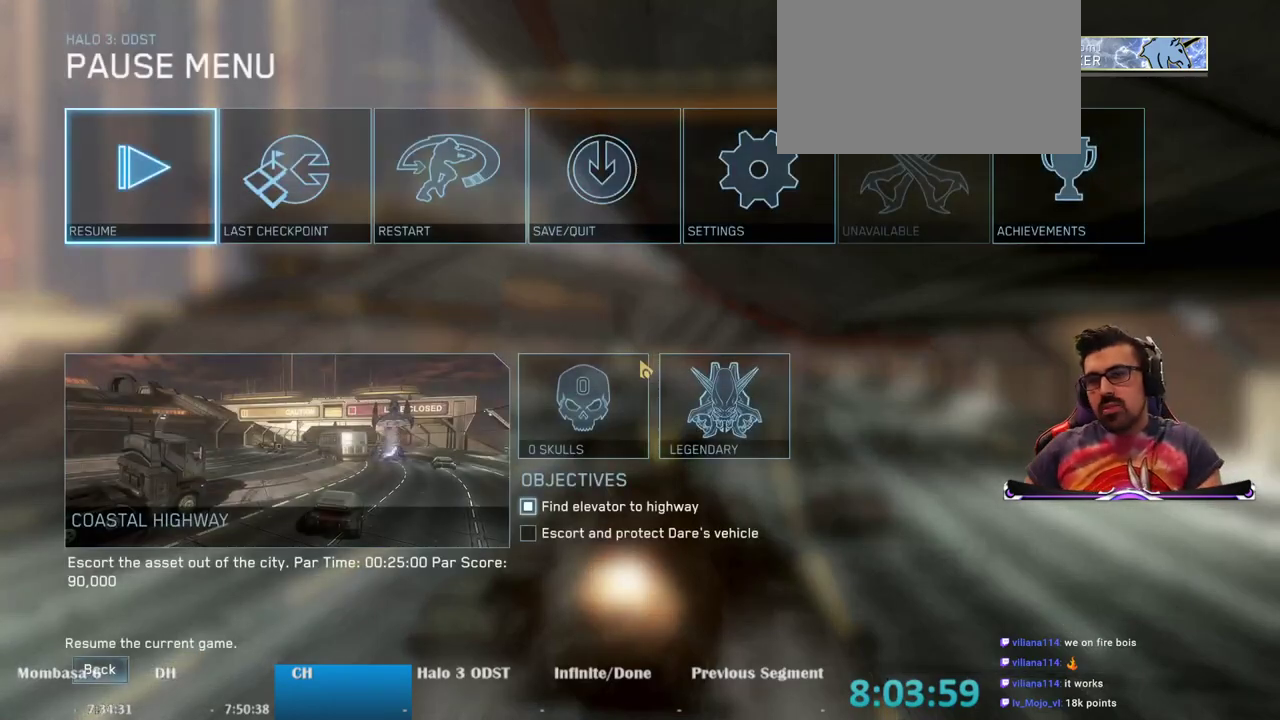
{"keys": [], "mouse": [], "events": []}
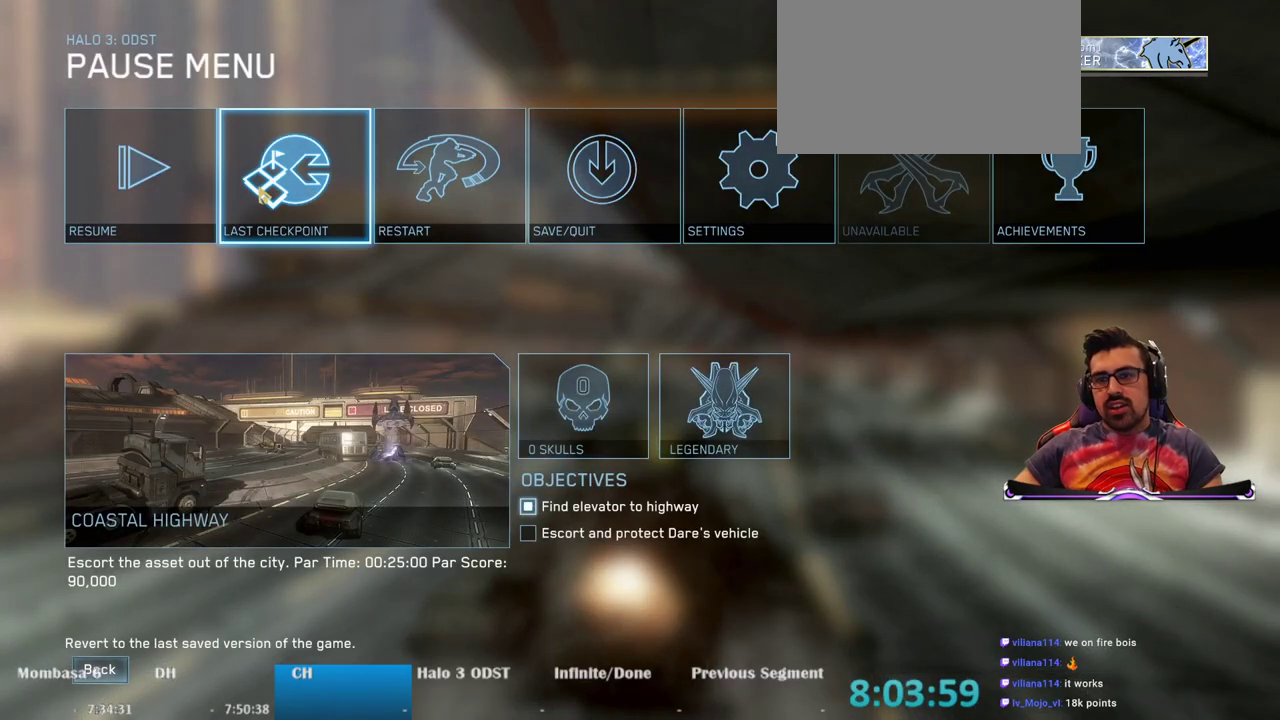
{"keys": [], "mouse": [], "events": [[83, "mouse_left", "down"], [183, "mouse_left", "up"]]}
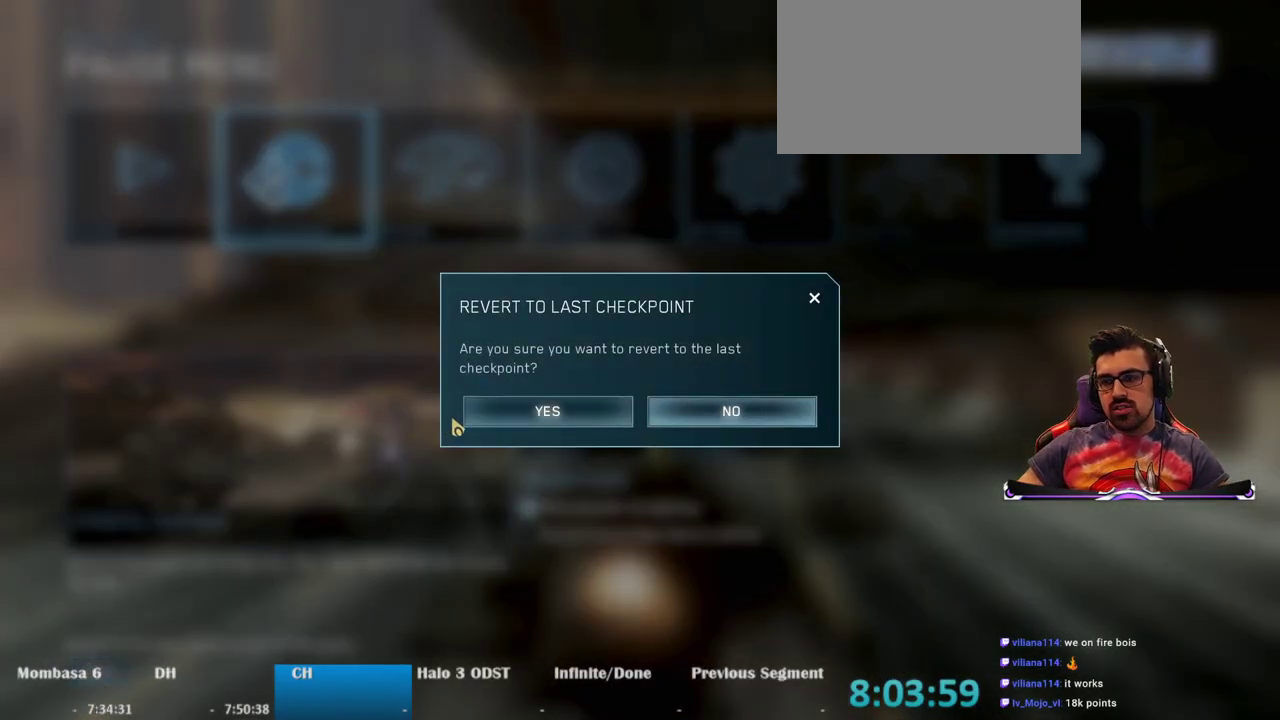
{"keys": ["w"], "mouse": [], "events": [[100, "mouse_left", "down"], [200, "mouse_left", "up"], [383, "w", "down"]]}
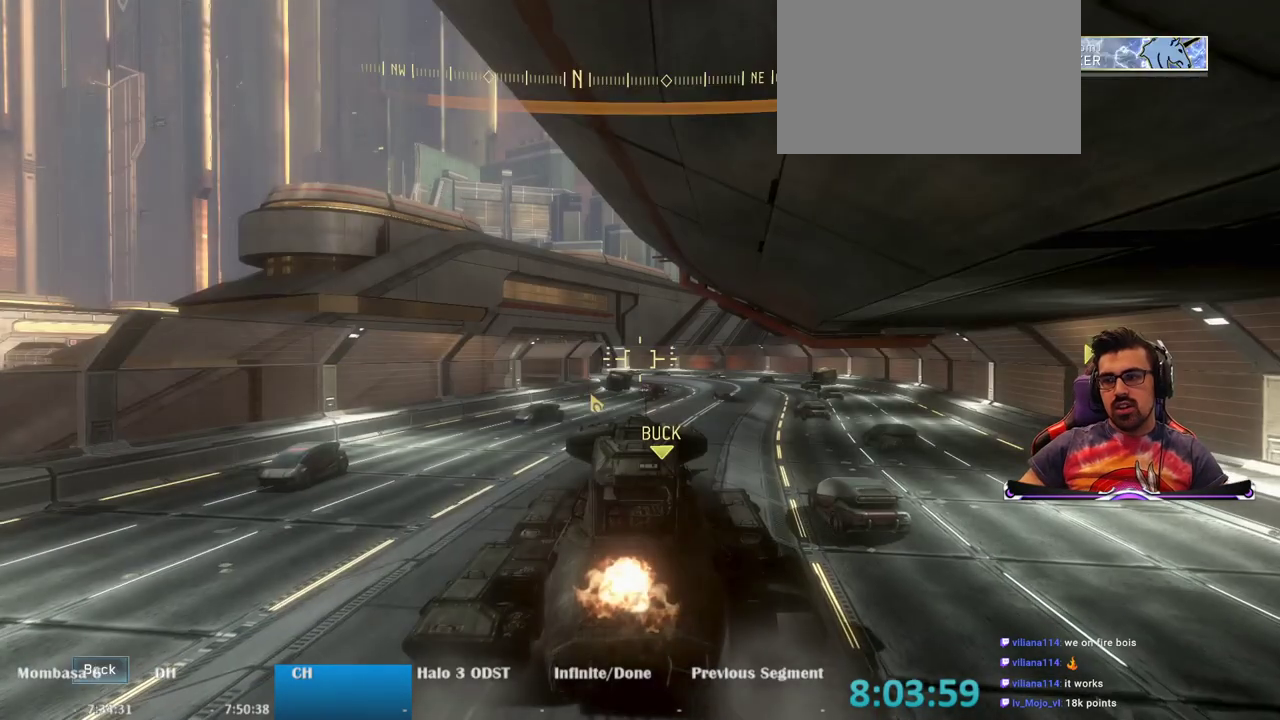
{"keys": ["w"], "mouse": [], "events": []}
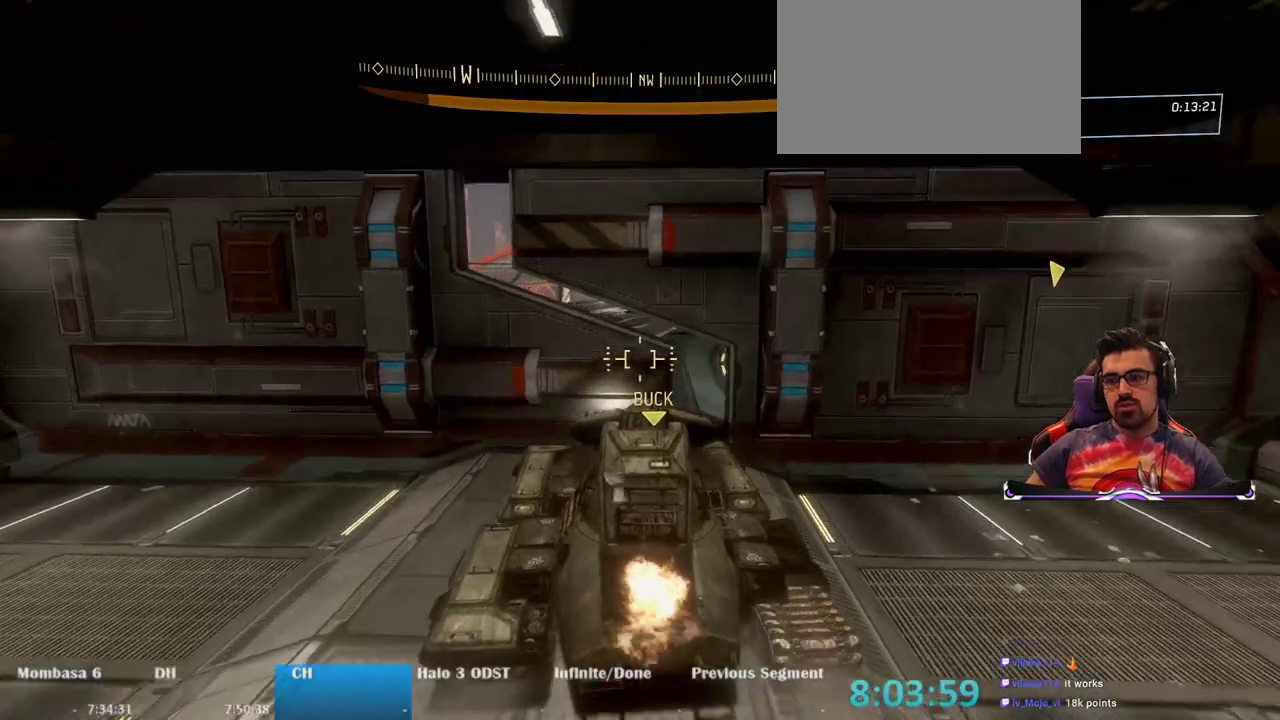
{"keys": ["d", "w"], "mouse": [], "events": [[183, "d", "down"]]}
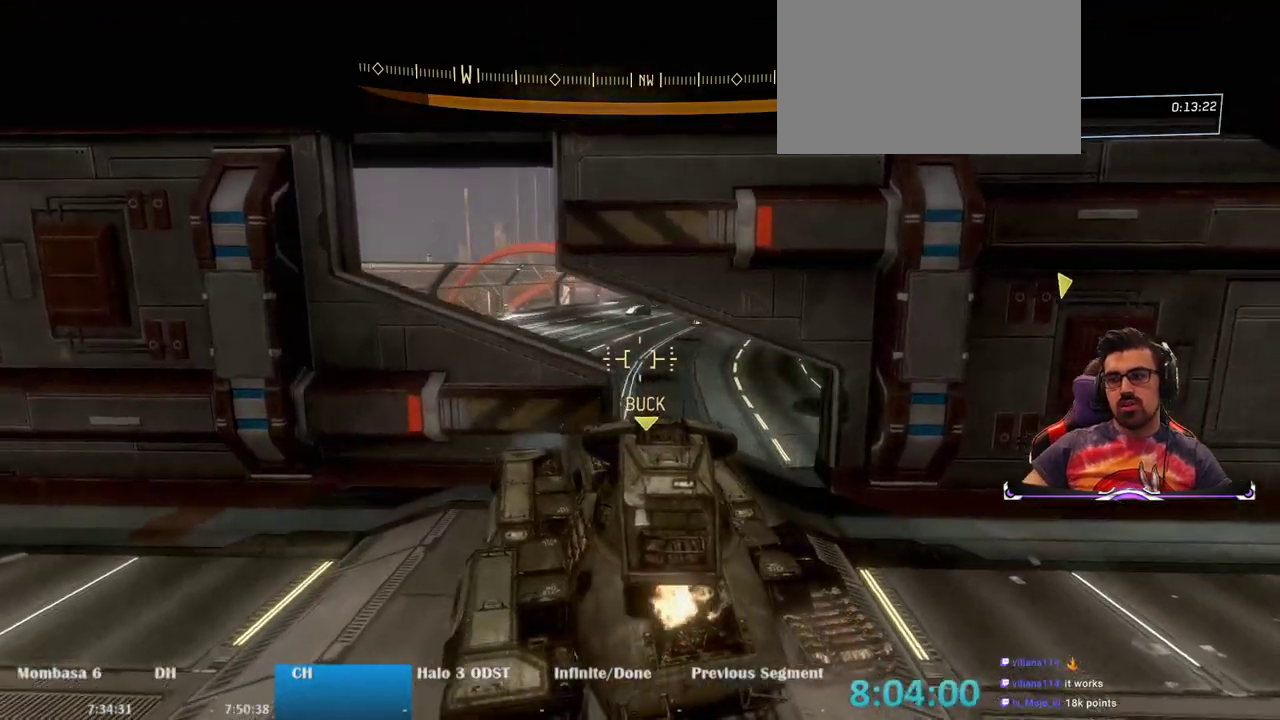
{"keys": ["d", "w"], "mouse": [], "events": []}
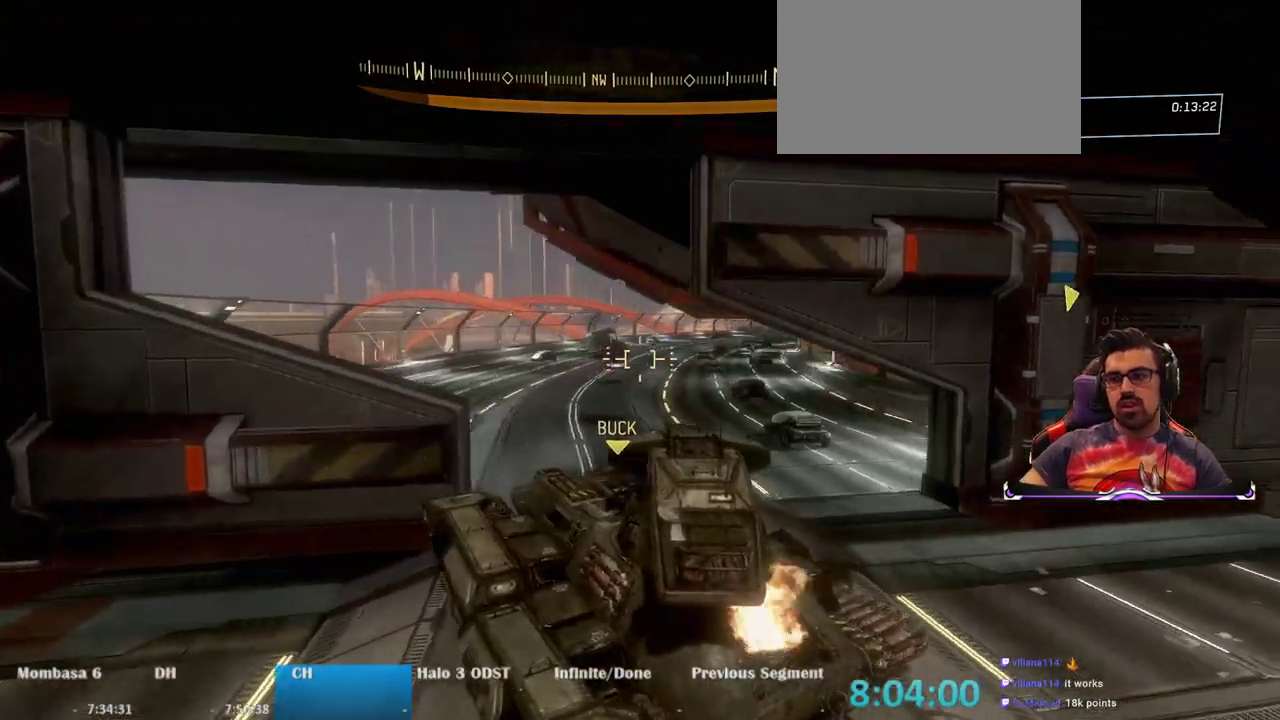
{"keys": ["w"], "mouse": [], "events": [[67, "d", "up"], [350, "mouse_left", "down"], [450, "mouse_left", "up"]]}